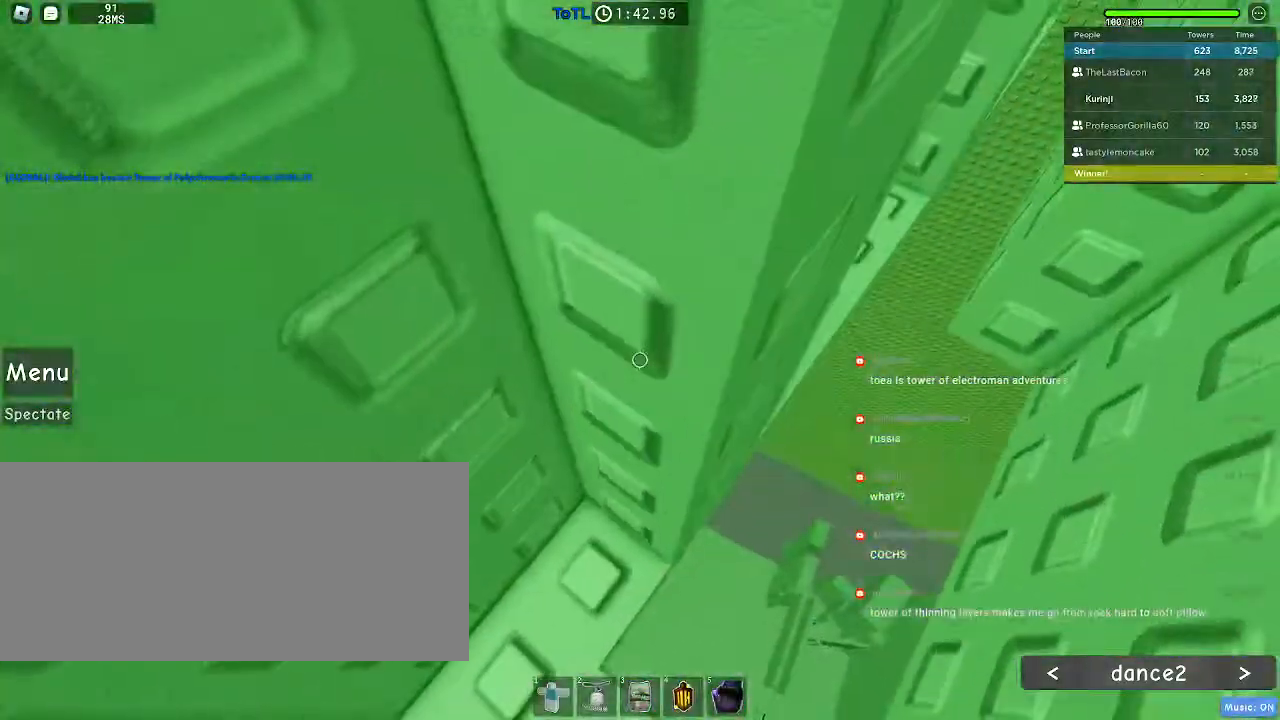
Gameplay with keyboard and mouse; each line is a JSON object with the keys and mouse buttons held at the frame after it. "events" lists presses ("down") and releases ("up") of "a", "ctrl", "d", "e", "f", "q", "r", "s", "shift", "space", "tab", "w", "mouse_left", "mouse_wheel", "mouse_right", "mouse_mb4" and "mouse_mb5" between this image and that frame as [ms after this image, input, new state], when the widget could be followed in between. "mouse_left", "mouse_wheel", "mouse_right", "mouse_mb4", "mouse_mb5" = the "left", "wheel", "right", "mb4", "mb5" buttons of the "mouse" list. No other keys are recorded. "wheel" means that the mouse wheel is clicked or scrolled. Mouse movement is not recorded.
{"keys": ["d", "w"], "mouse": [], "events": [[133, "d", "down"]]}
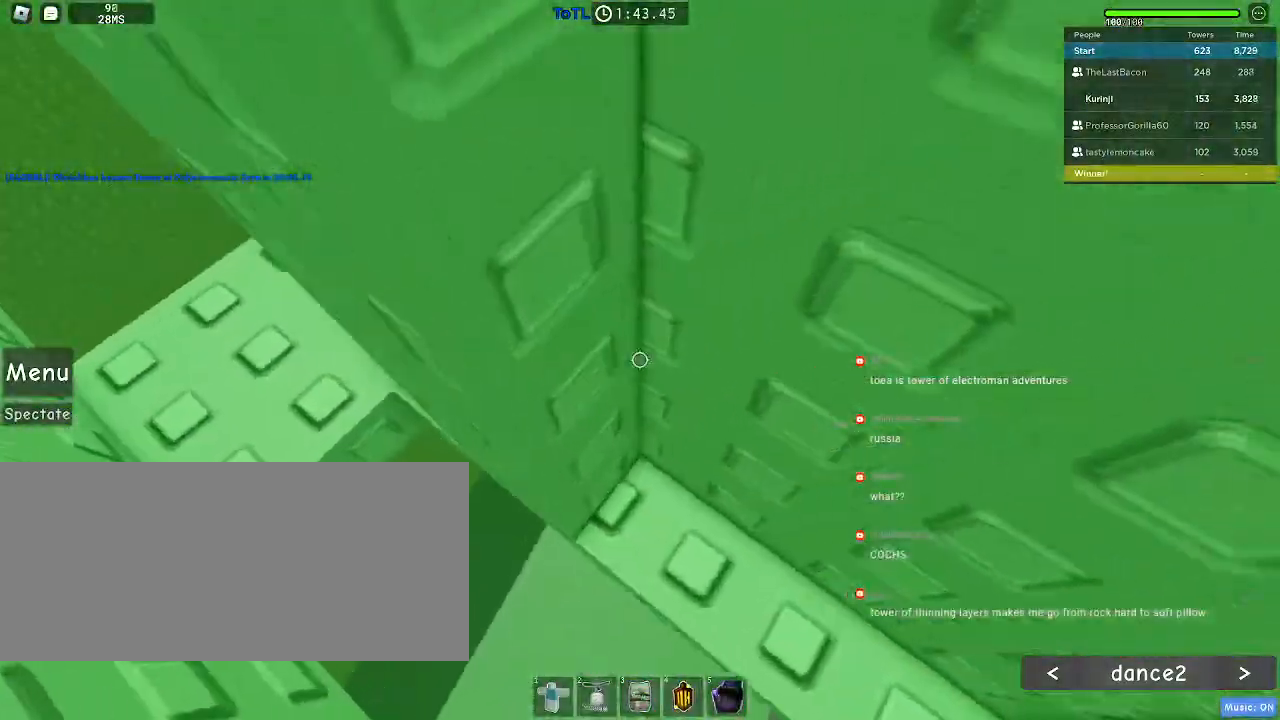
{"keys": ["d", "w"], "mouse": [], "events": [[150, "d", "up"], [317, "d", "down"]]}
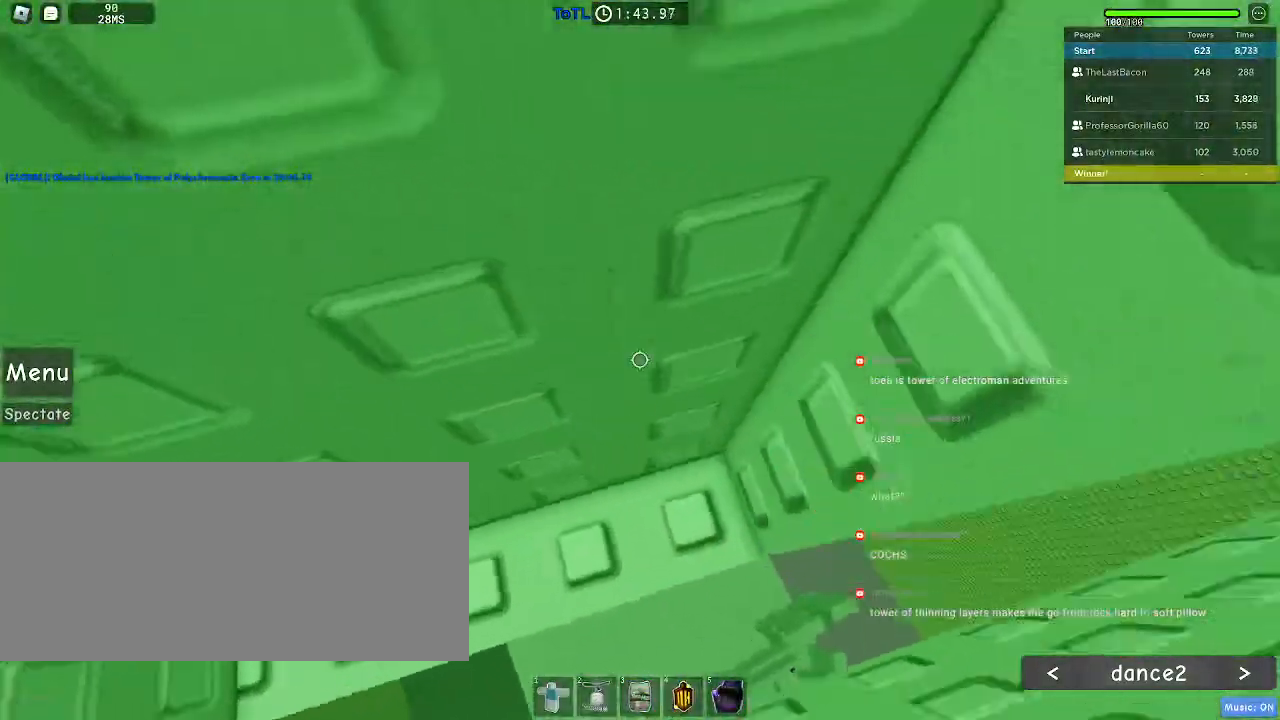
{"keys": [], "mouse": [], "events": [[217, "d", "up"], [483, "w", "up"]]}
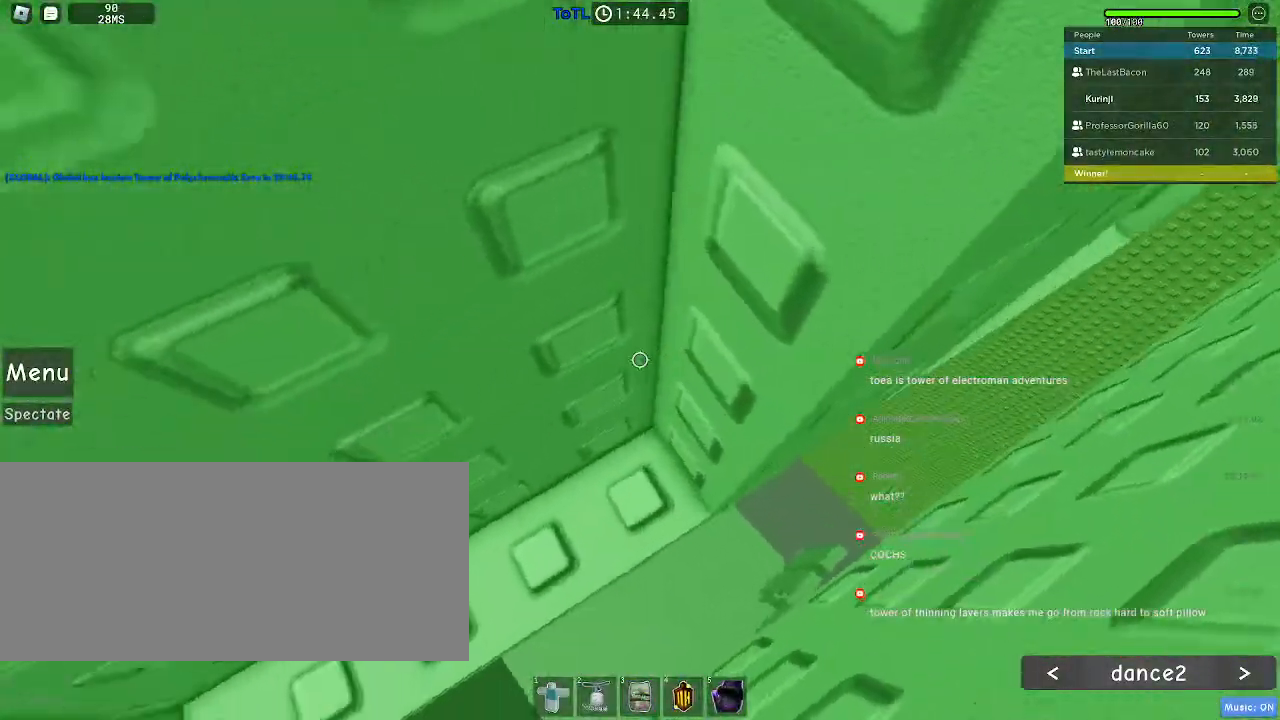
{"keys": ["d", "w"], "mouse": [], "events": [[50, "d", "down"], [467, "w", "down"]]}
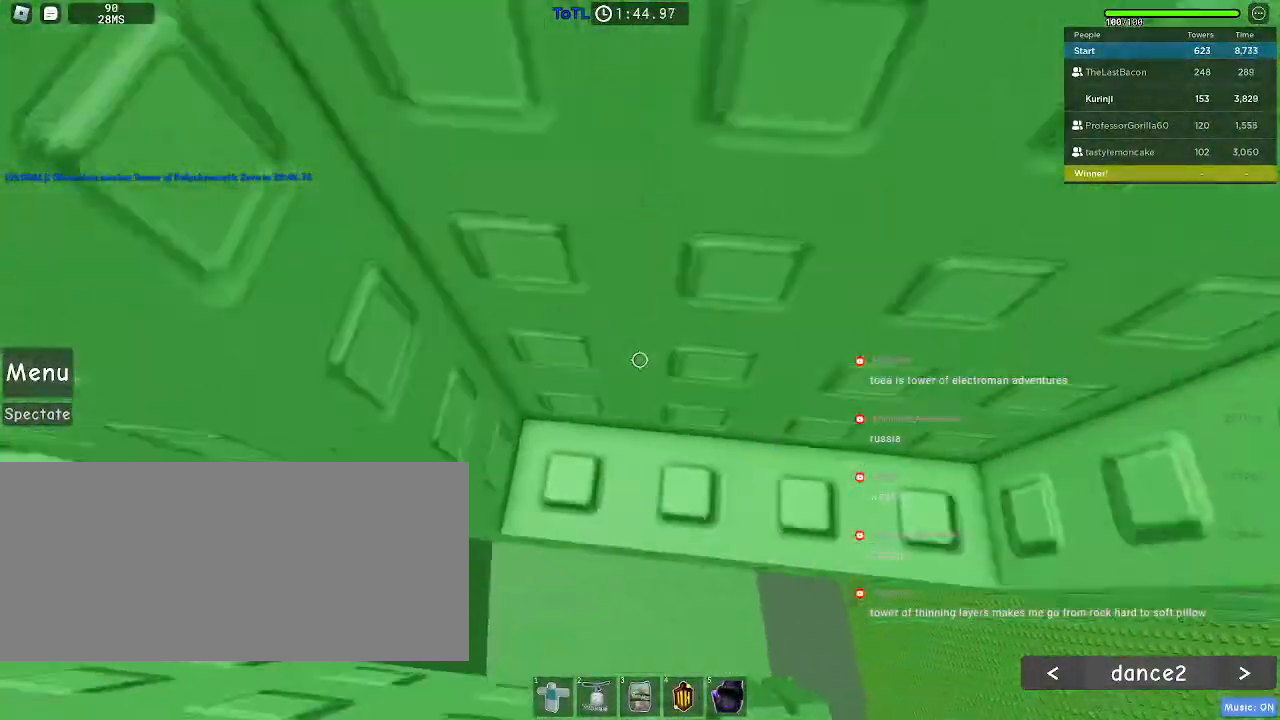
{"keys": ["w"], "mouse": [], "events": [[150, "d", "up"]]}
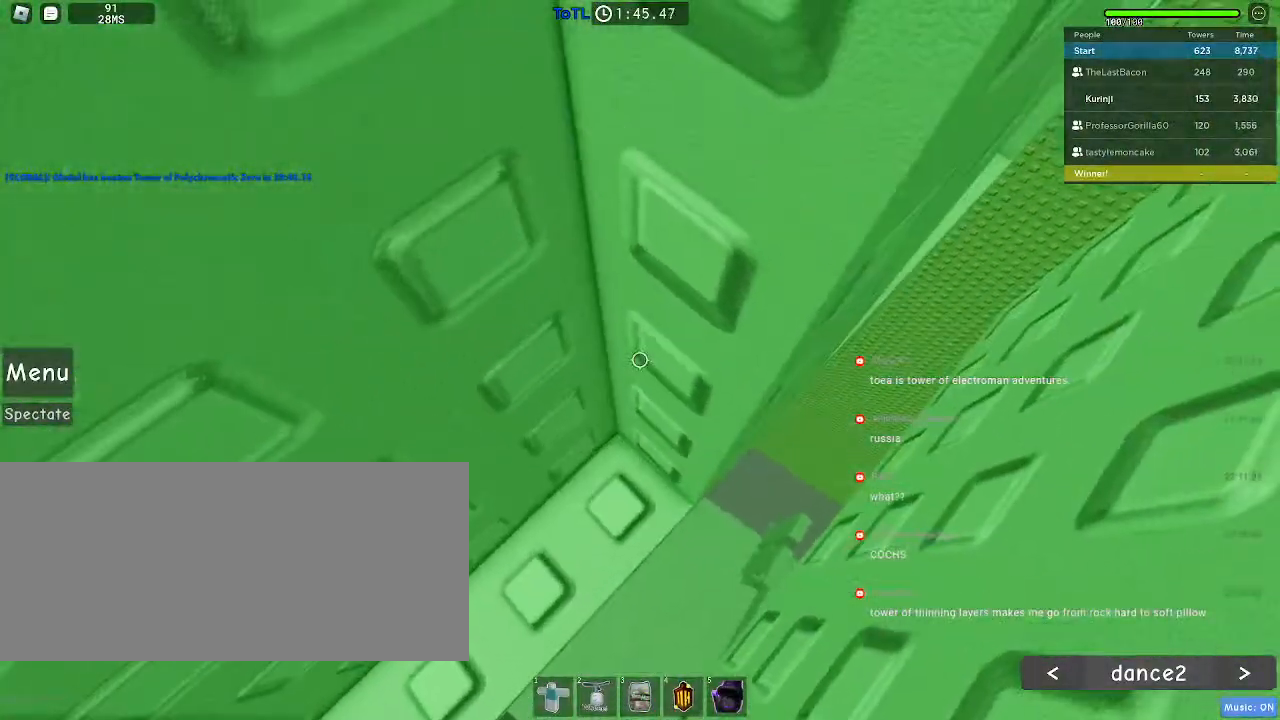
{"keys": ["d"], "mouse": [], "events": [[50, "w", "up"], [150, "d", "down"]]}
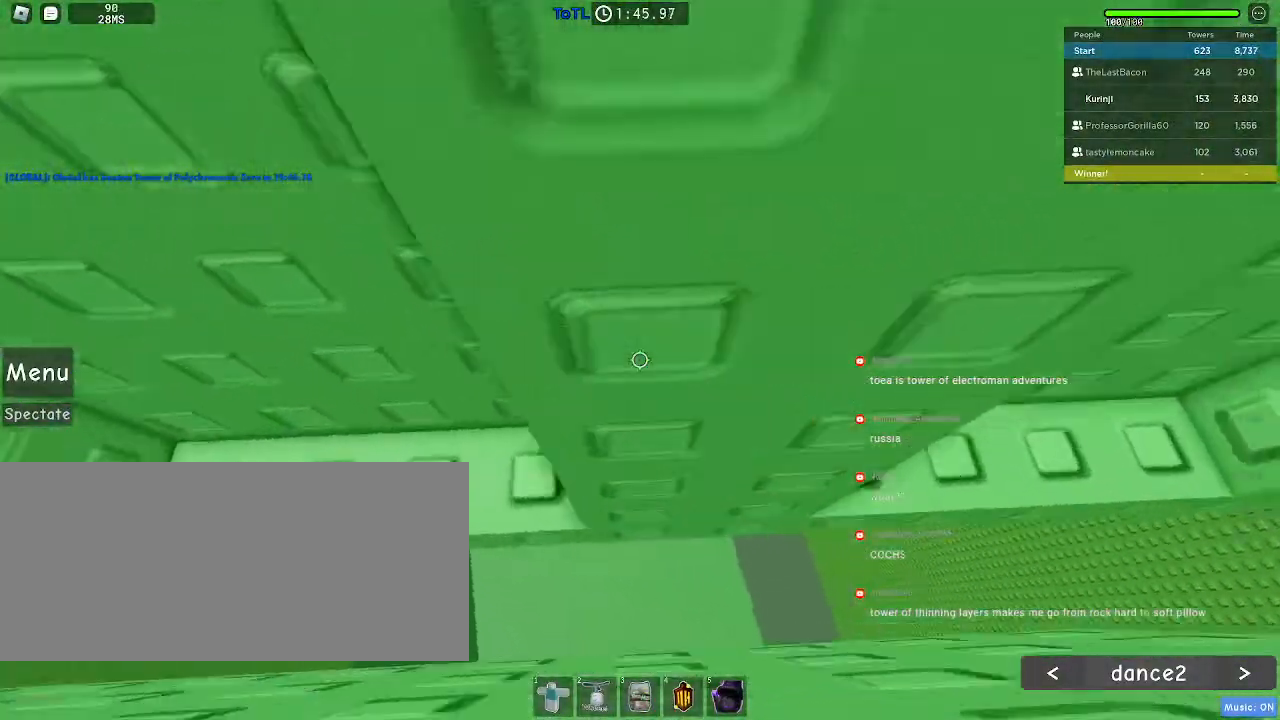
{"keys": ["d", "w"], "mouse": [], "events": [[133, "w", "down"]]}
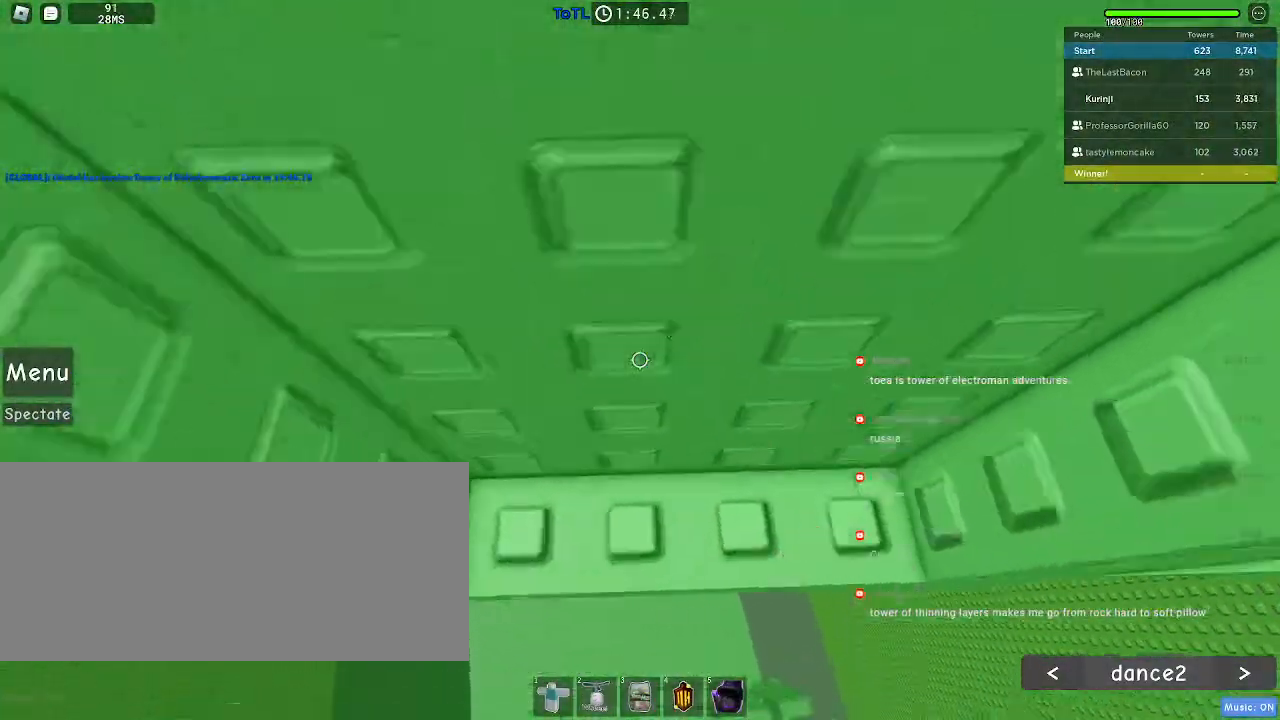
{"keys": ["w"], "mouse": [], "events": [[233, "d", "up"]]}
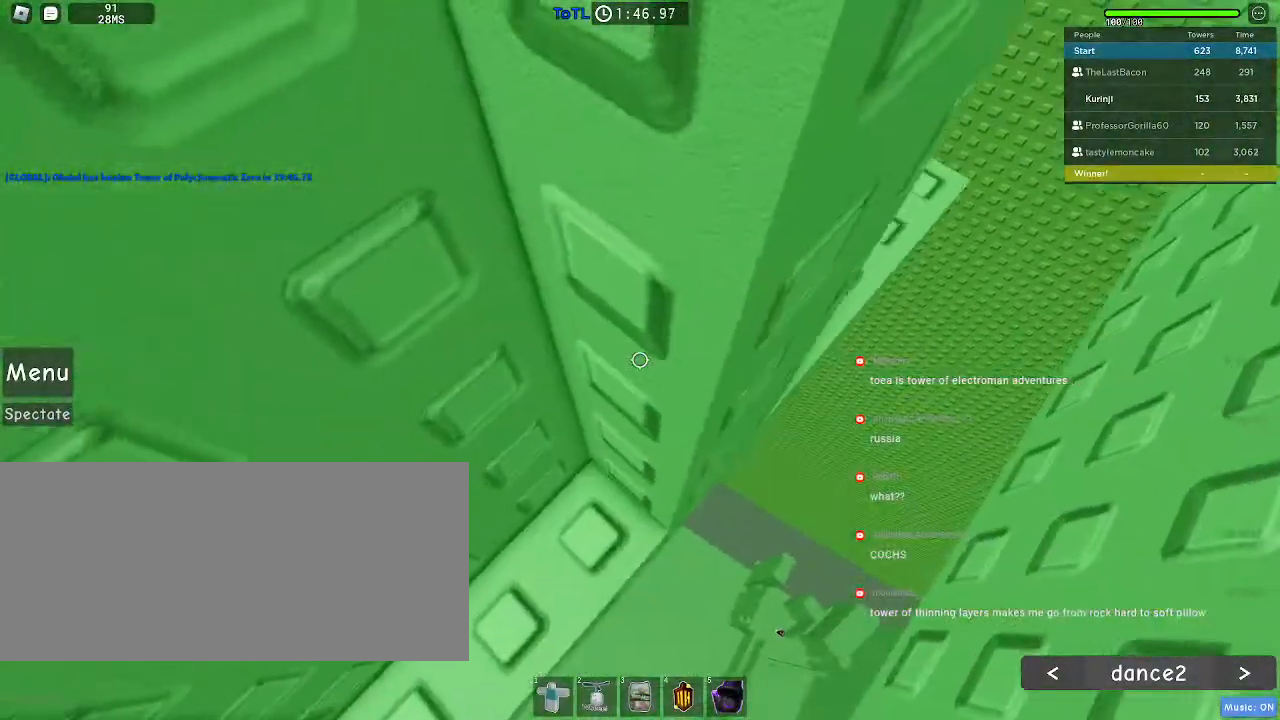
{"keys": ["d", "w"], "mouse": [], "events": [[200, "d", "down"]]}
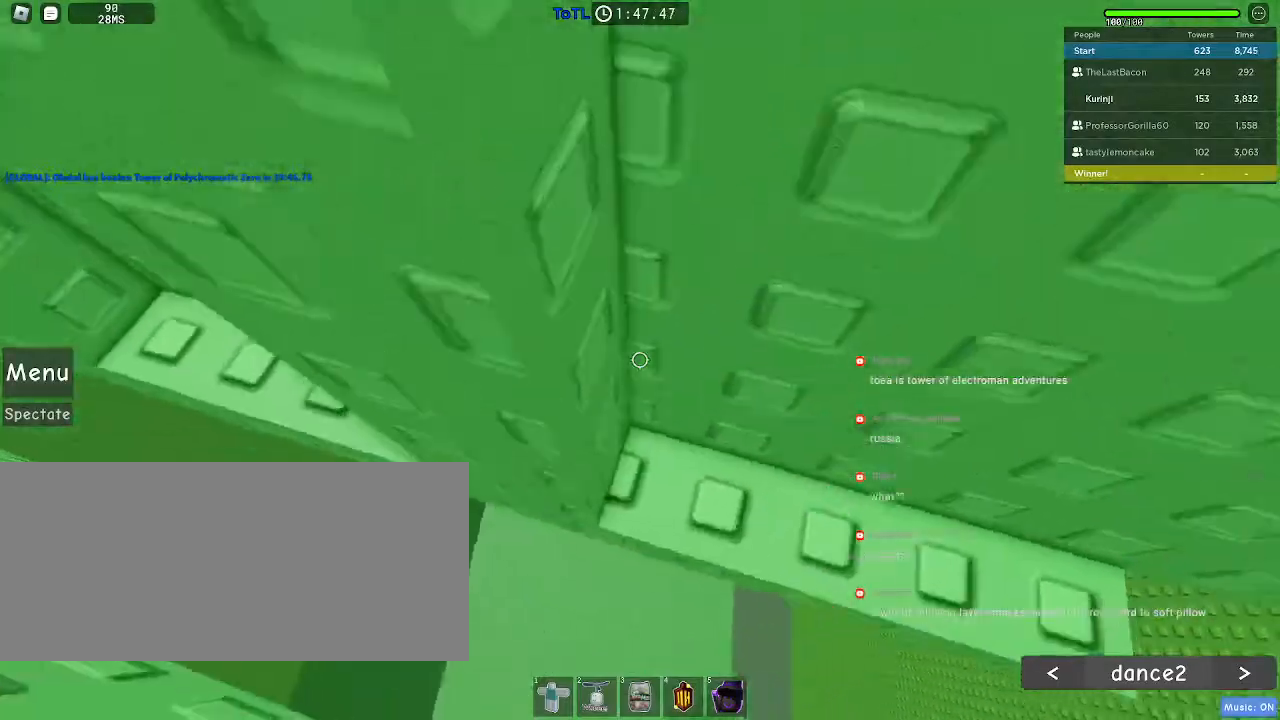
{"keys": ["w"], "mouse": [], "events": [[333, "d", "up"], [383, "w", "up"], [483, "w", "down"]]}
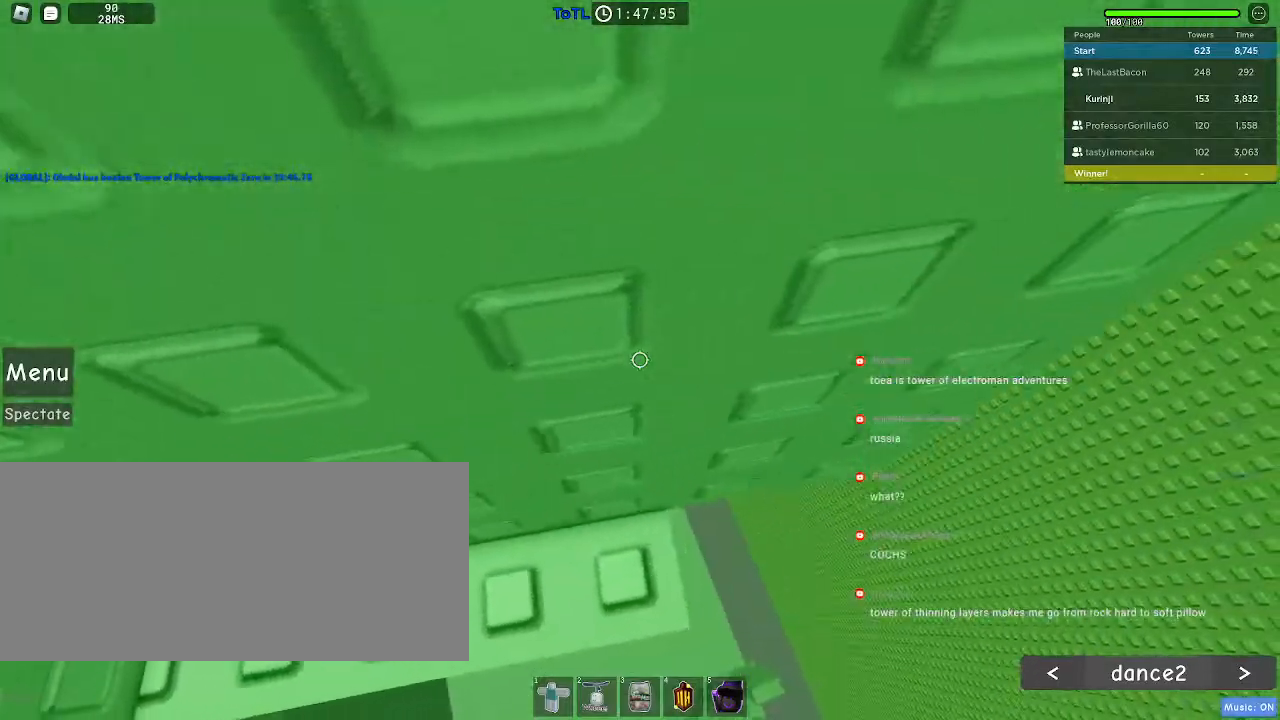
{"keys": ["tab"], "mouse": ["wheel"], "events": [[67, "w", "up"], [183, "w", "down"], [200, "w", "up"], [267, "mouse_wheel", "down"], [417, "r", "down"], [433, "r", "up"], [467, "tab", "down"]]}
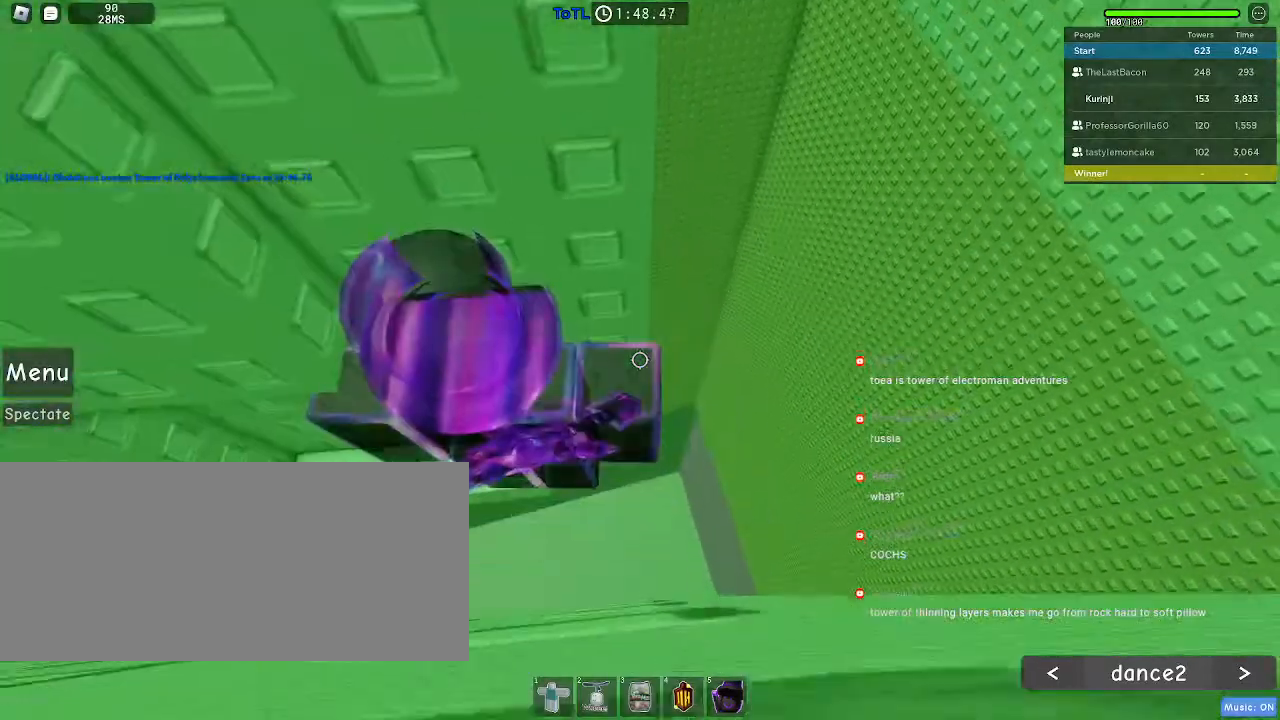
{"keys": ["d"], "mouse": [], "events": [[33, "tab", "up"], [100, "mouse_wheel", "up"], [283, "d", "down"], [400, "space", "down"], [483, "space", "up"]]}
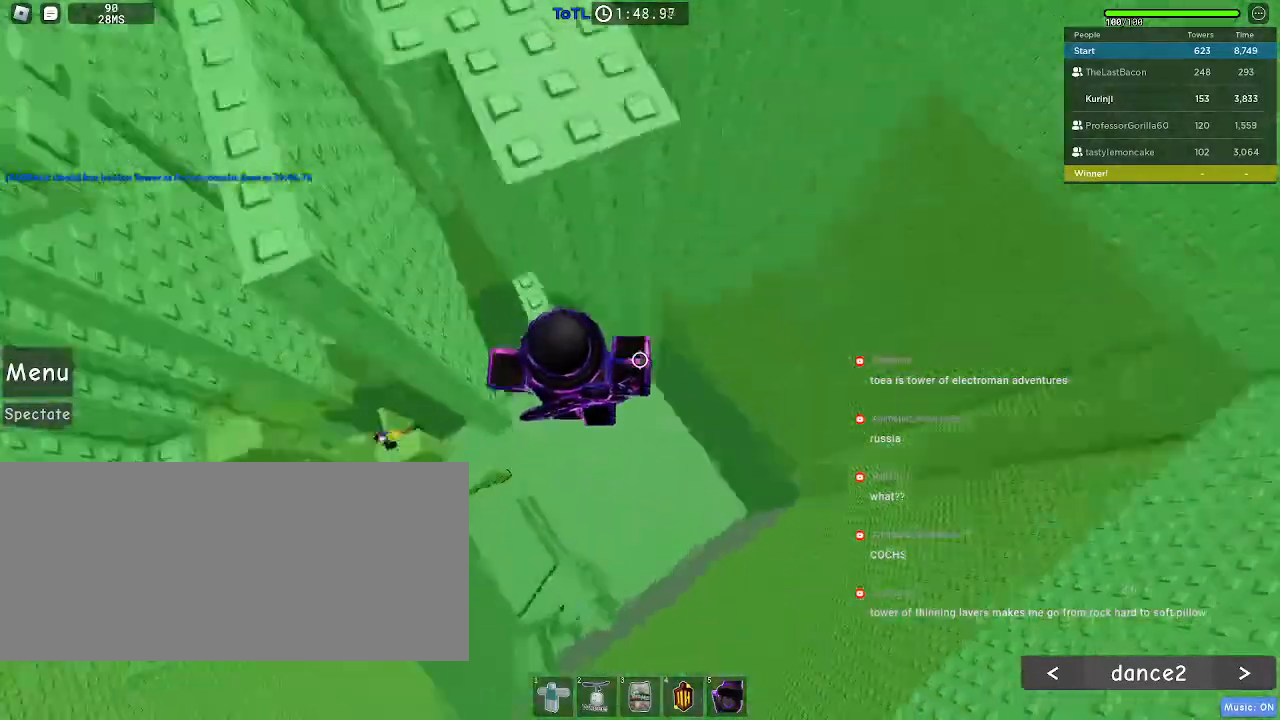
{"keys": ["d"], "mouse": [], "events": [[317, "w", "down"], [450, "w", "up"]]}
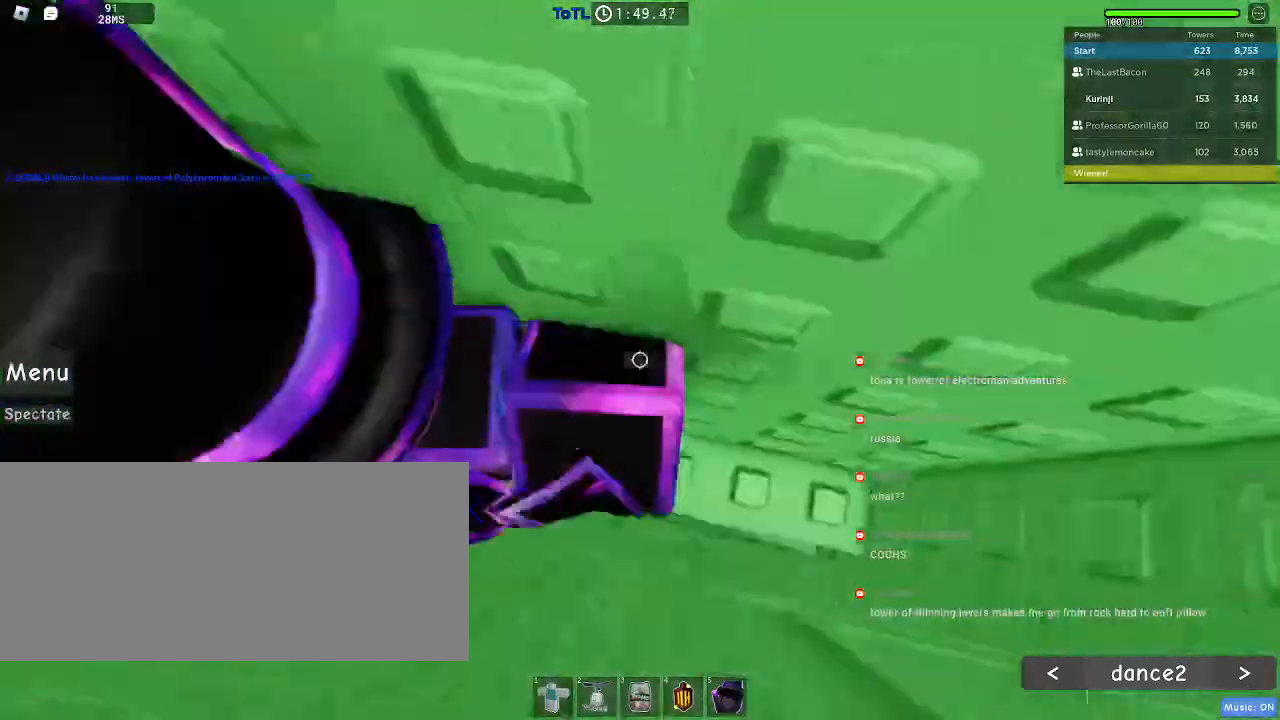
{"keys": ["d"], "mouse": [], "events": []}
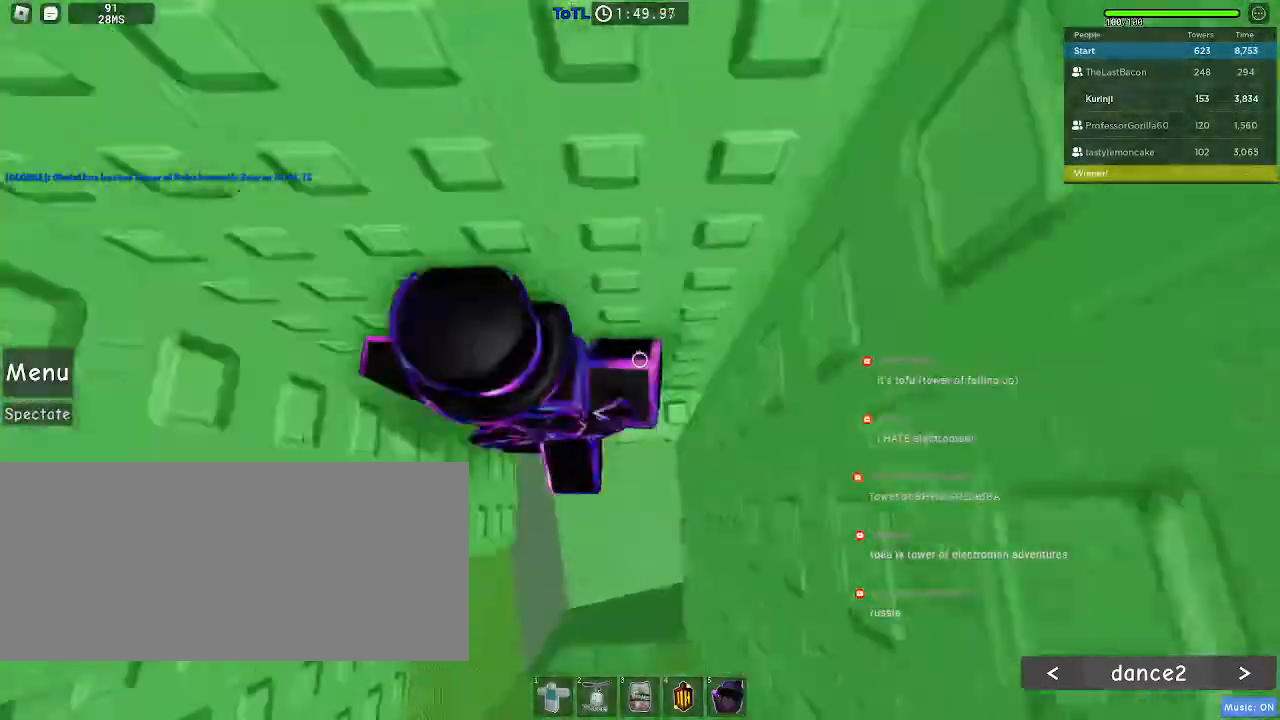
{"keys": [], "mouse": [], "events": [[17, "w", "down"], [33, "d", "up"], [400, "w", "up"]]}
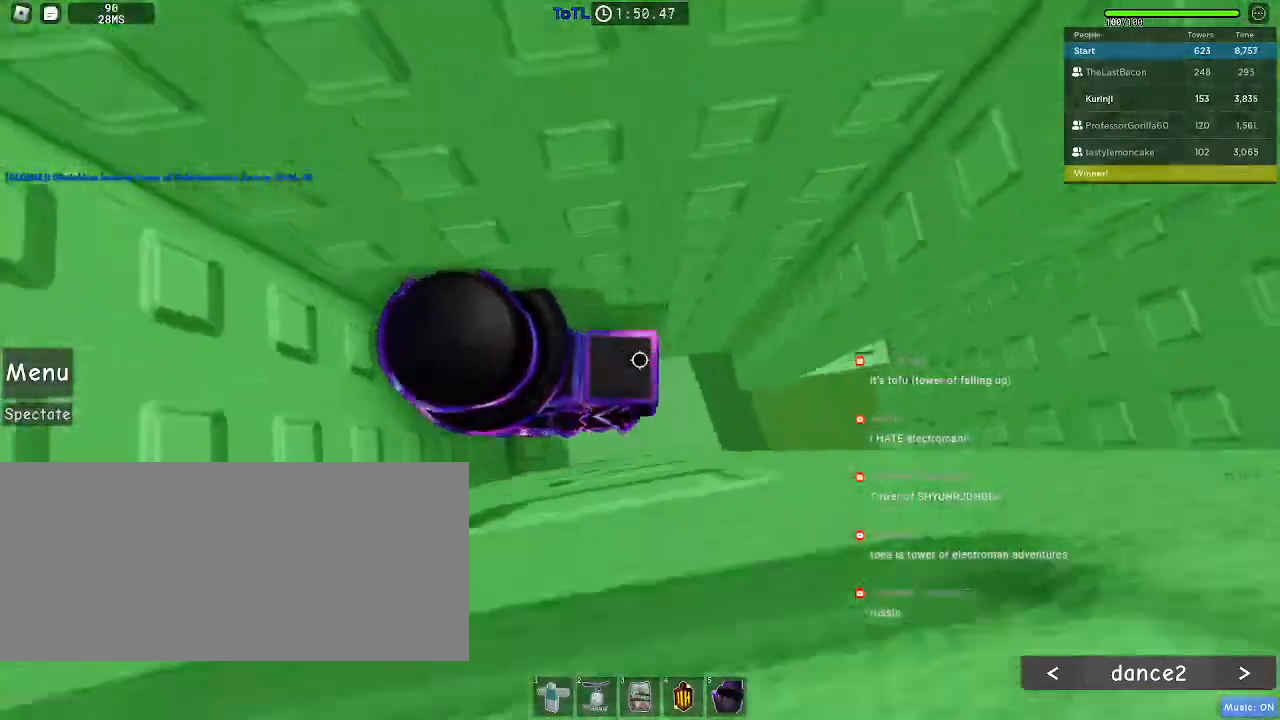
{"keys": ["d"], "mouse": [], "events": [[17, "d", "down"], [100, "space", "down"], [200, "space", "up"]]}
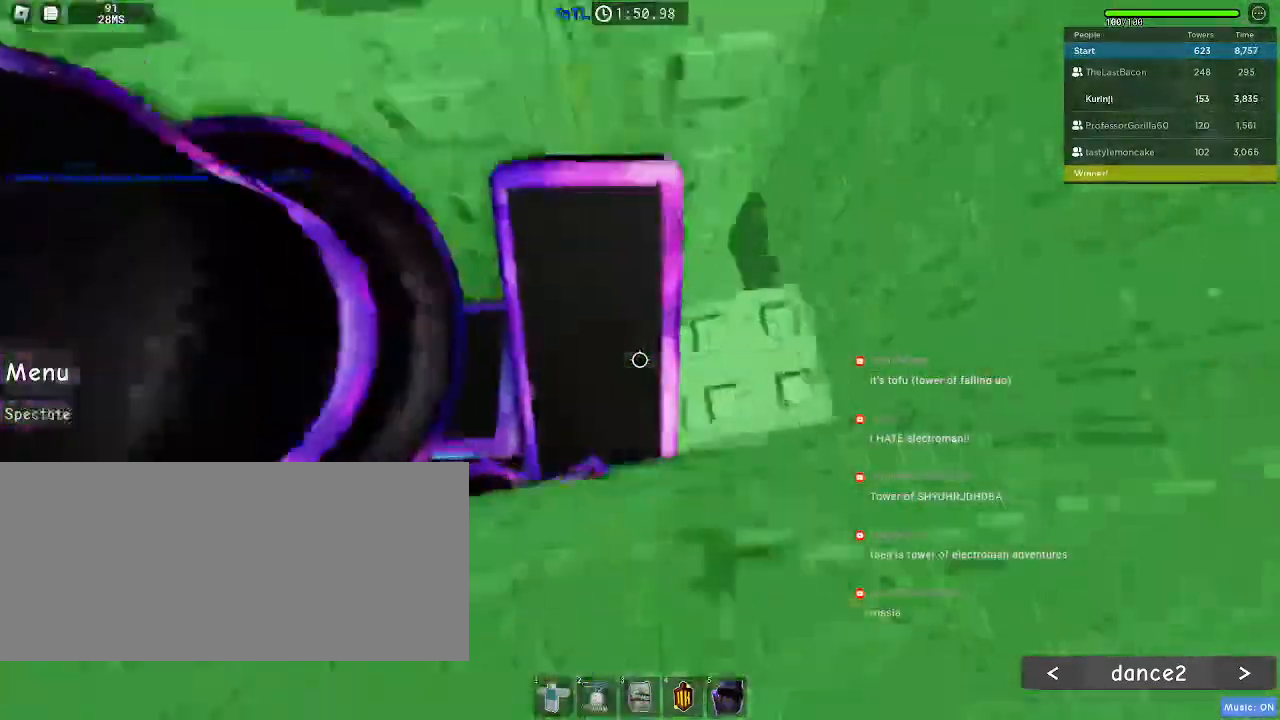
{"keys": [], "mouse": [], "events": [[167, "d", "up"]]}
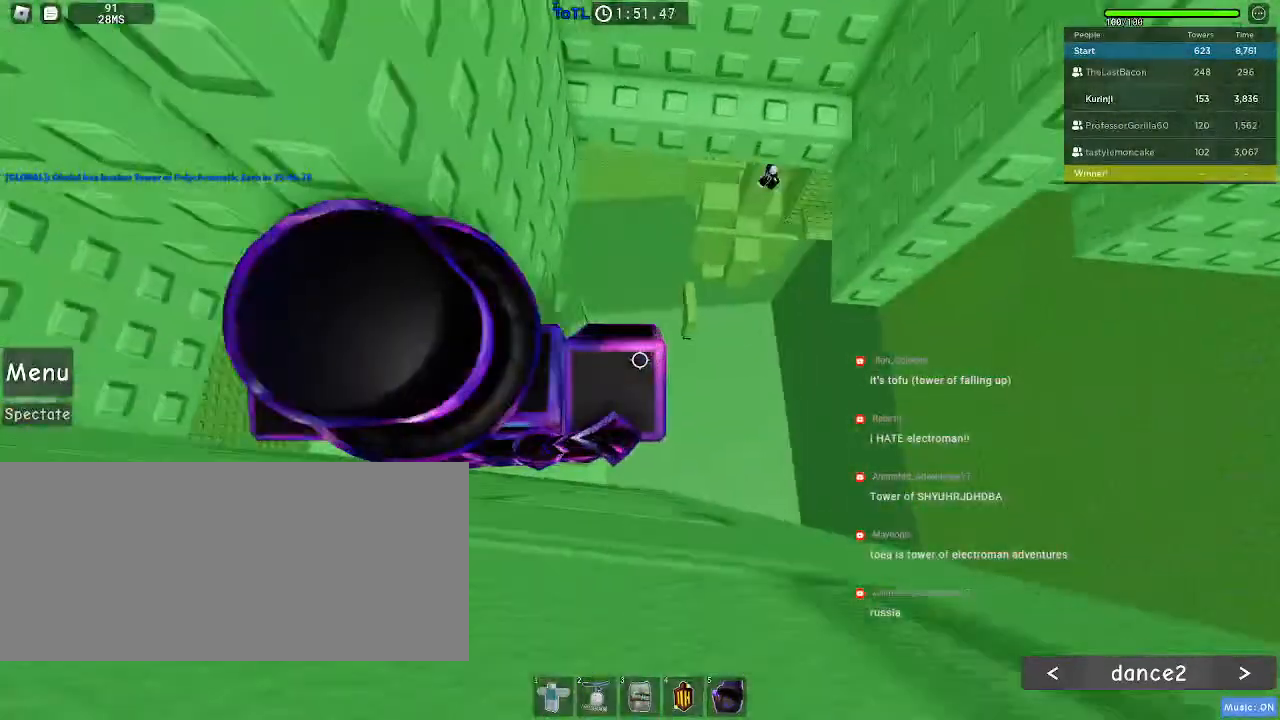
{"keys": ["d", "space"], "mouse": []}
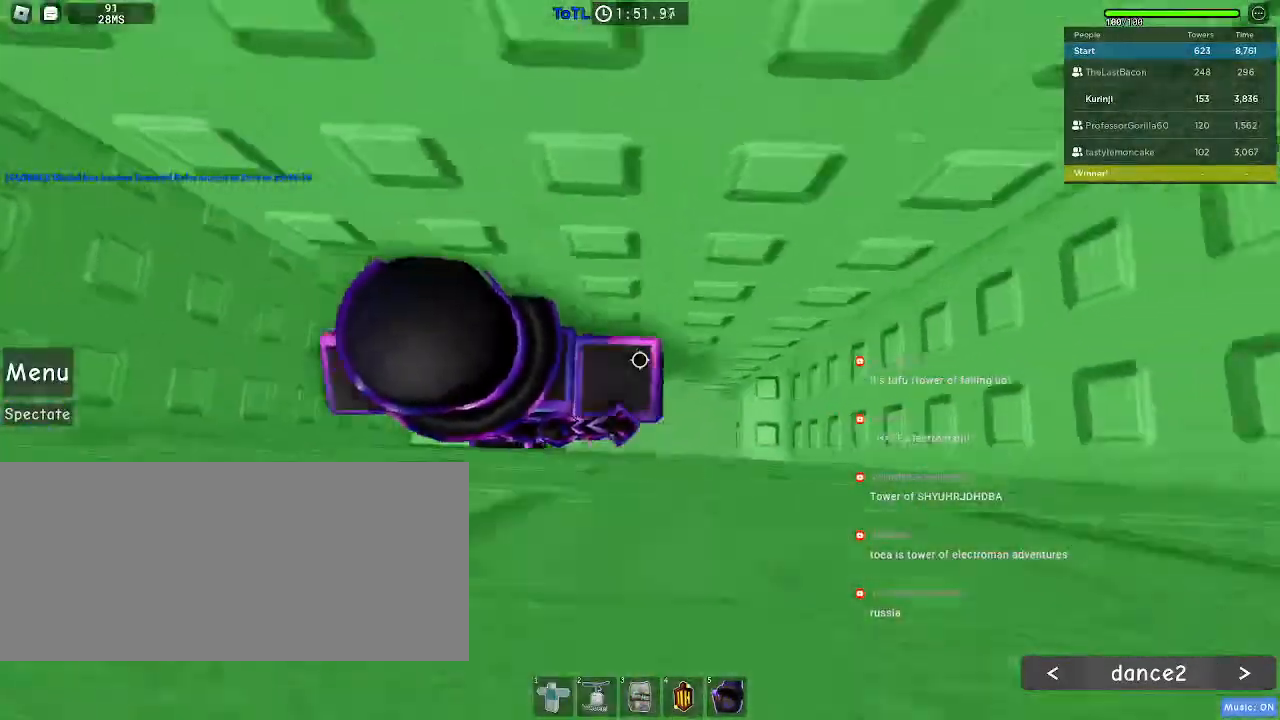
{"keys": ["d"], "mouse": []}
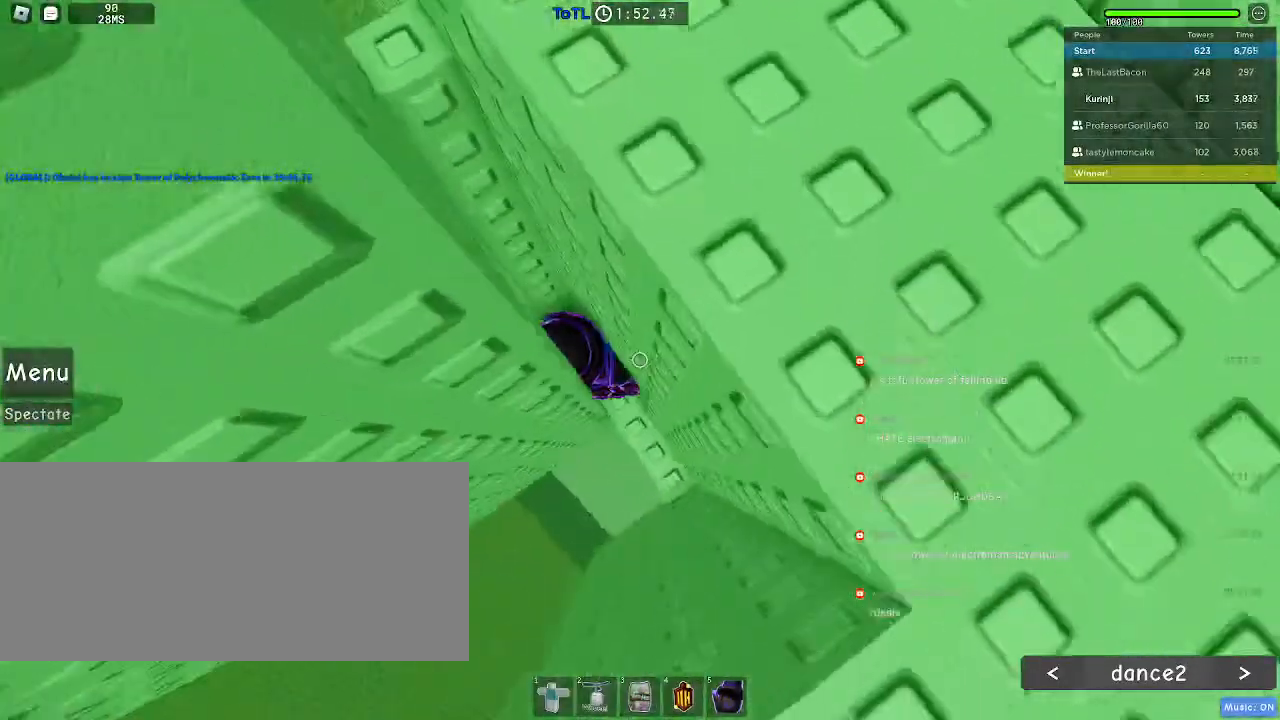
{"keys": ["d"], "mouse": [], "events": []}
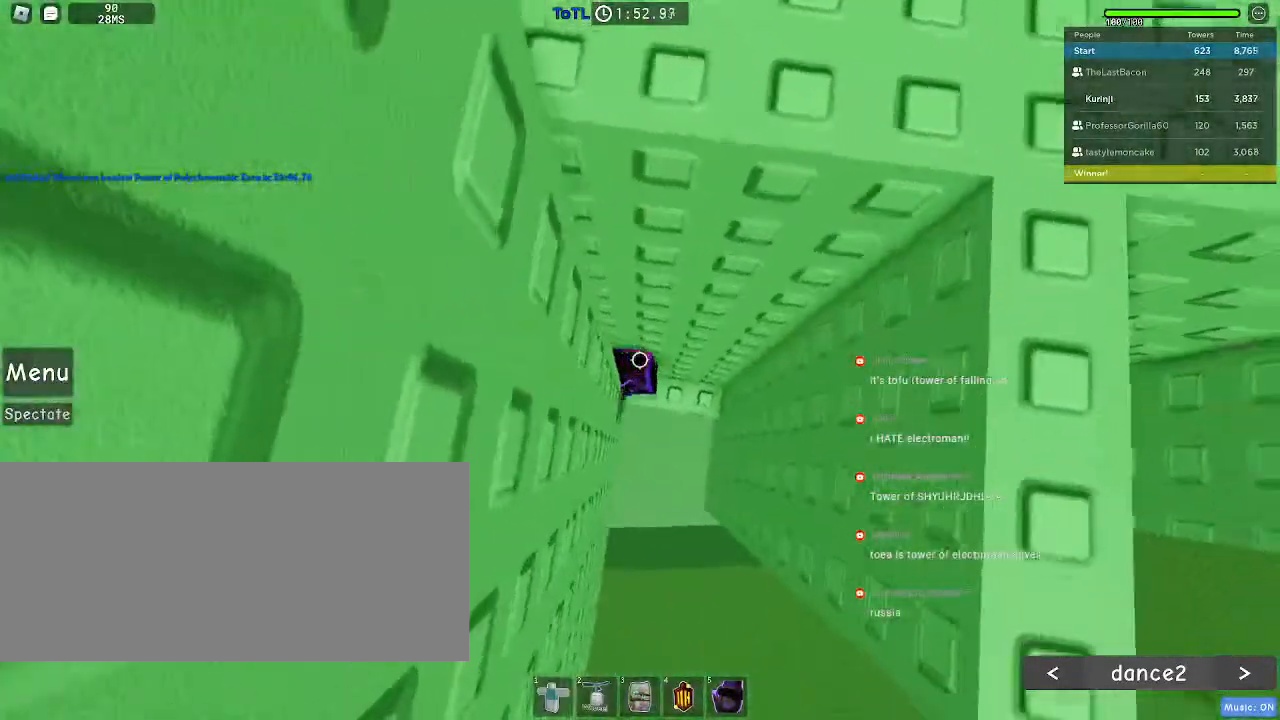
{"keys": ["a", "w"], "mouse": [], "events": [[267, "w", "down"], [383, "a", "down"], [383, "d", "up"]]}
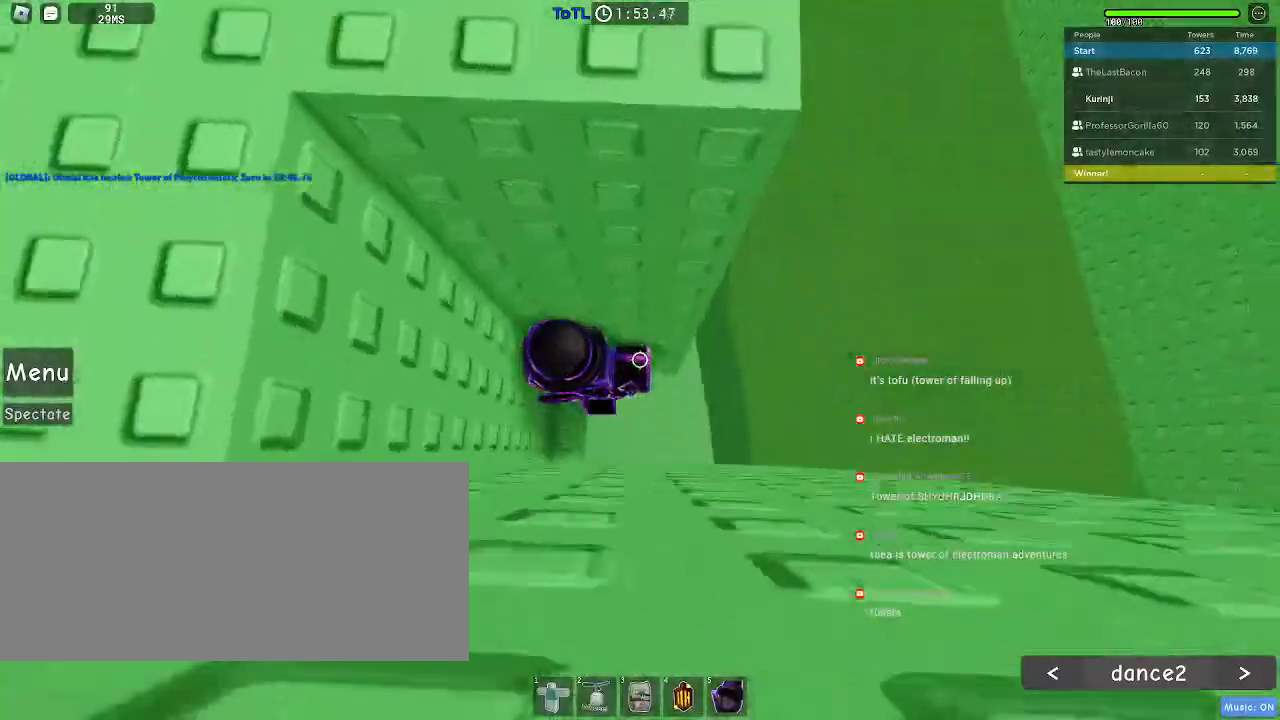
{"keys": ["d"], "mouse": [], "events": [[33, "a", "up"], [83, "w", "up"], [183, "d", "down"], [300, "space", "down"], [367, "space", "up"]]}
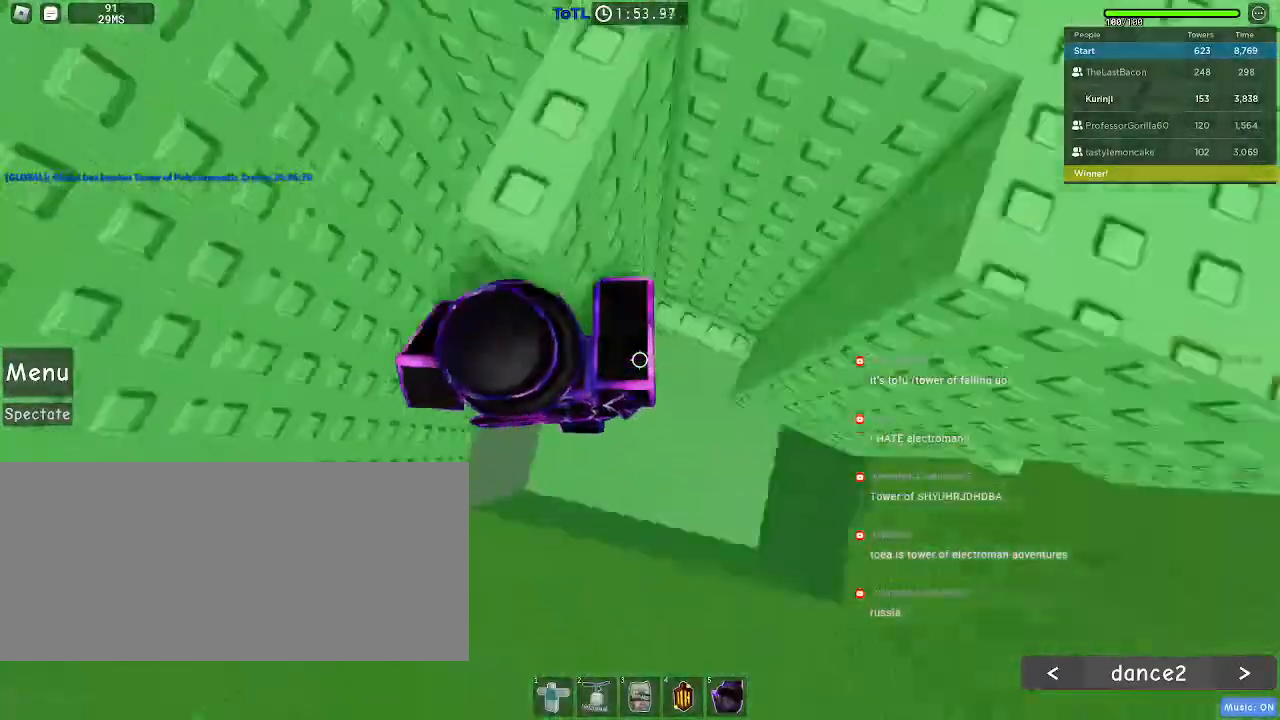
{"keys": ["w"], "mouse": [], "events": [[300, "w", "down"], [433, "d", "up"]]}
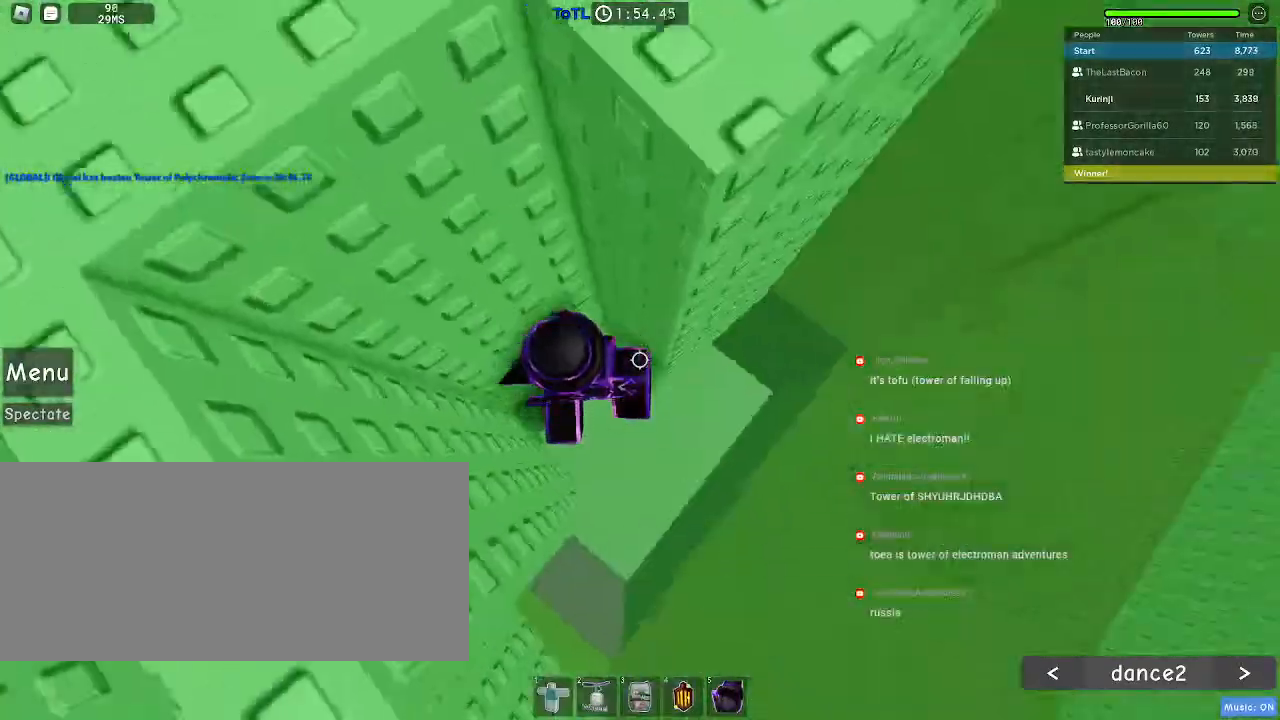
{"keys": ["d"], "mouse": [], "events": [[317, "w", "up"], [433, "d", "down"]]}
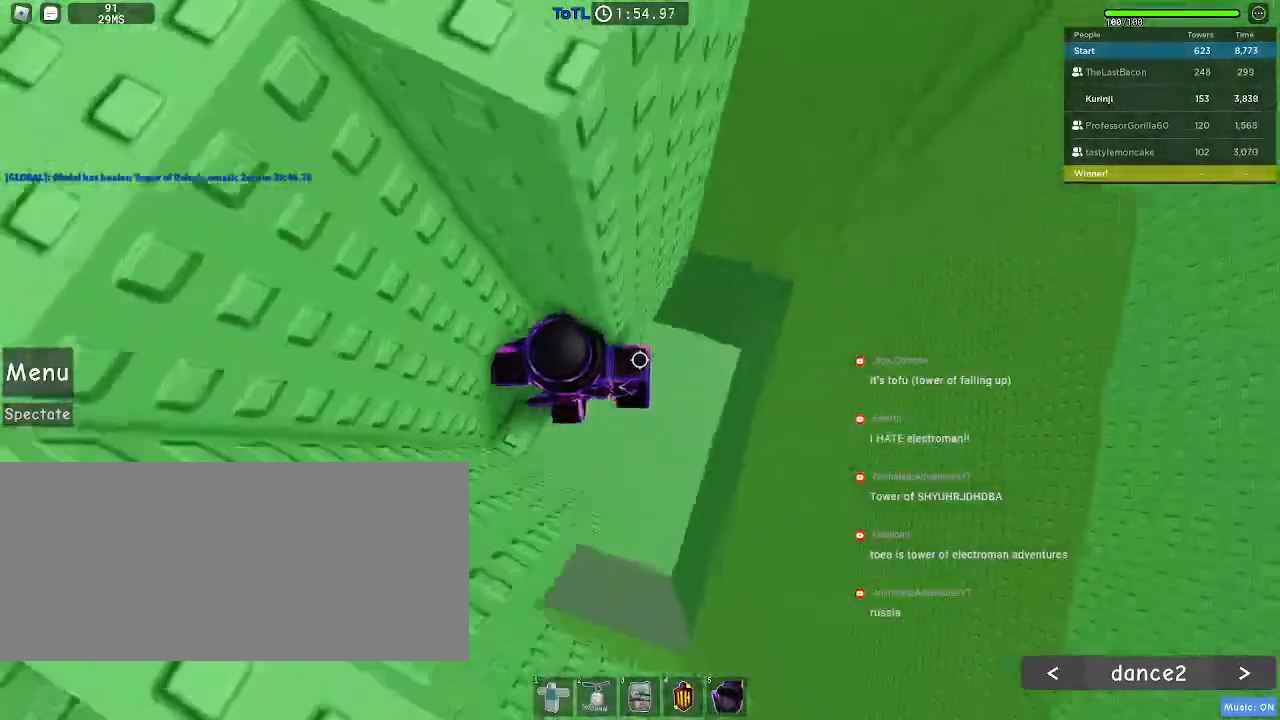
{"keys": ["d"], "mouse": [], "events": [[67, "space", "down"], [167, "space", "up"]]}
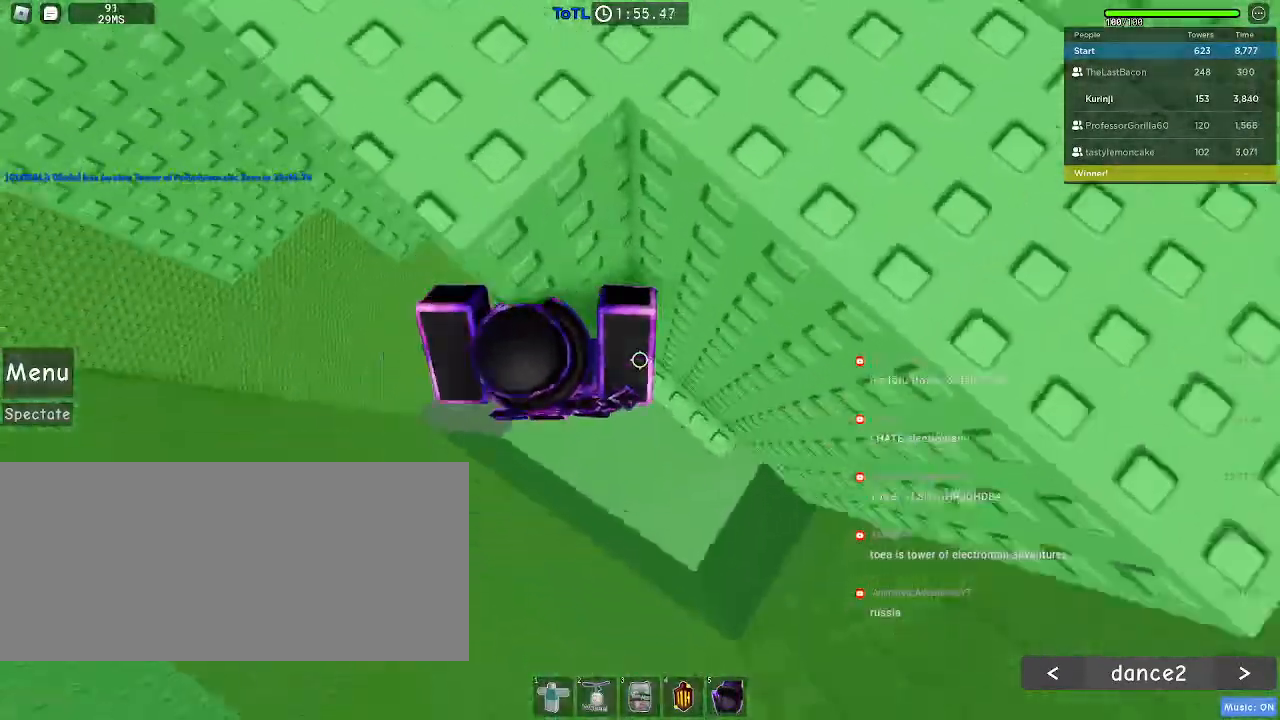
{"keys": ["d"], "mouse": [], "events": [[183, "w", "down"], [317, "w", "up"], [350, "d", "up"], [500, "d", "down"]]}
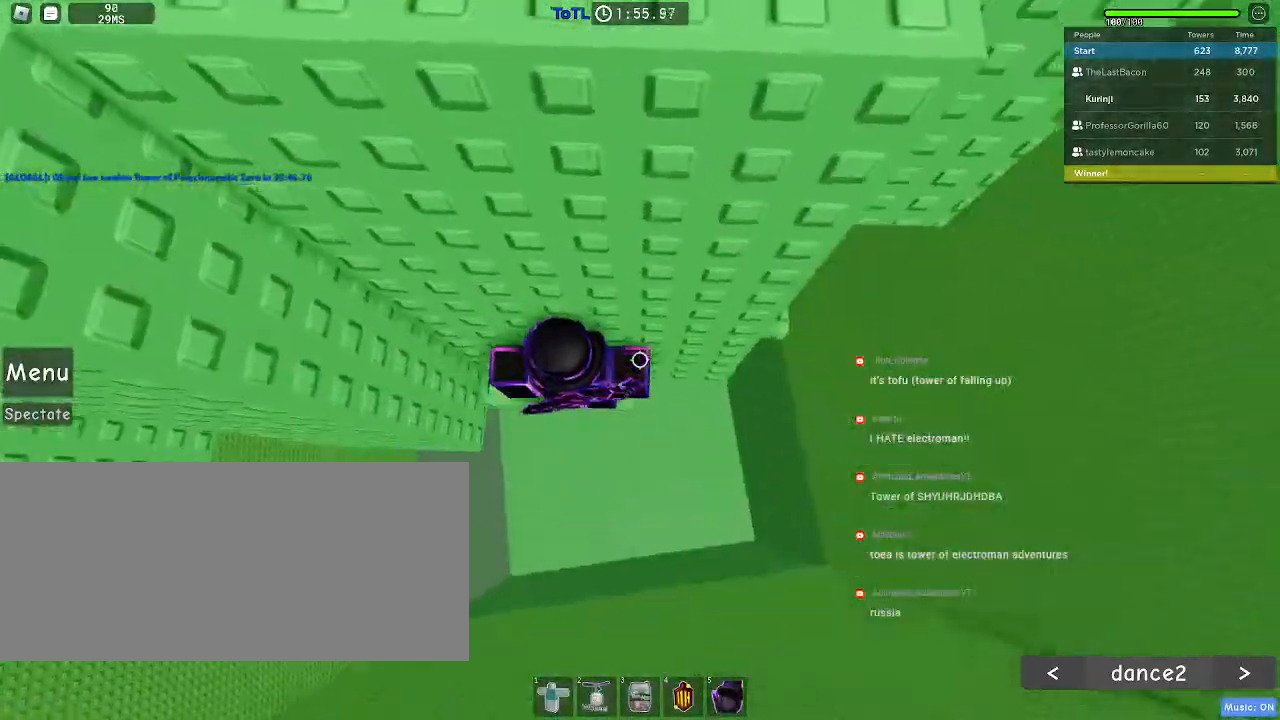
{"keys": ["d", "w"], "mouse": [], "events": [[133, "space", "down"], [233, "space", "up"], [317, "w", "down"]]}